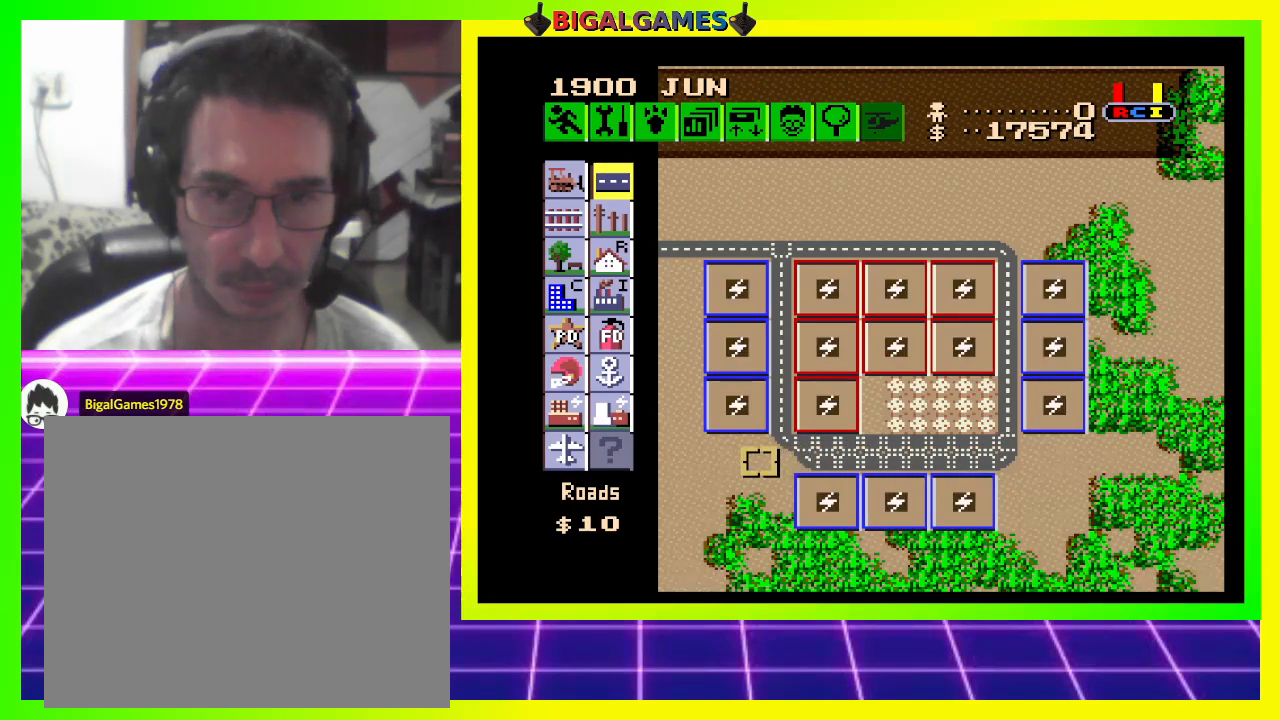
Gameplay with a controller (PlayStation layout); each line is a JSON object with the inputs held at the frame after it. "events" lists button and stick changes between this image and that frame as [ms after this image, input, new state], when the widget could be followed in between. Not read: left_stick.
{"buttons": [], "right_stick": "center", "events": []}
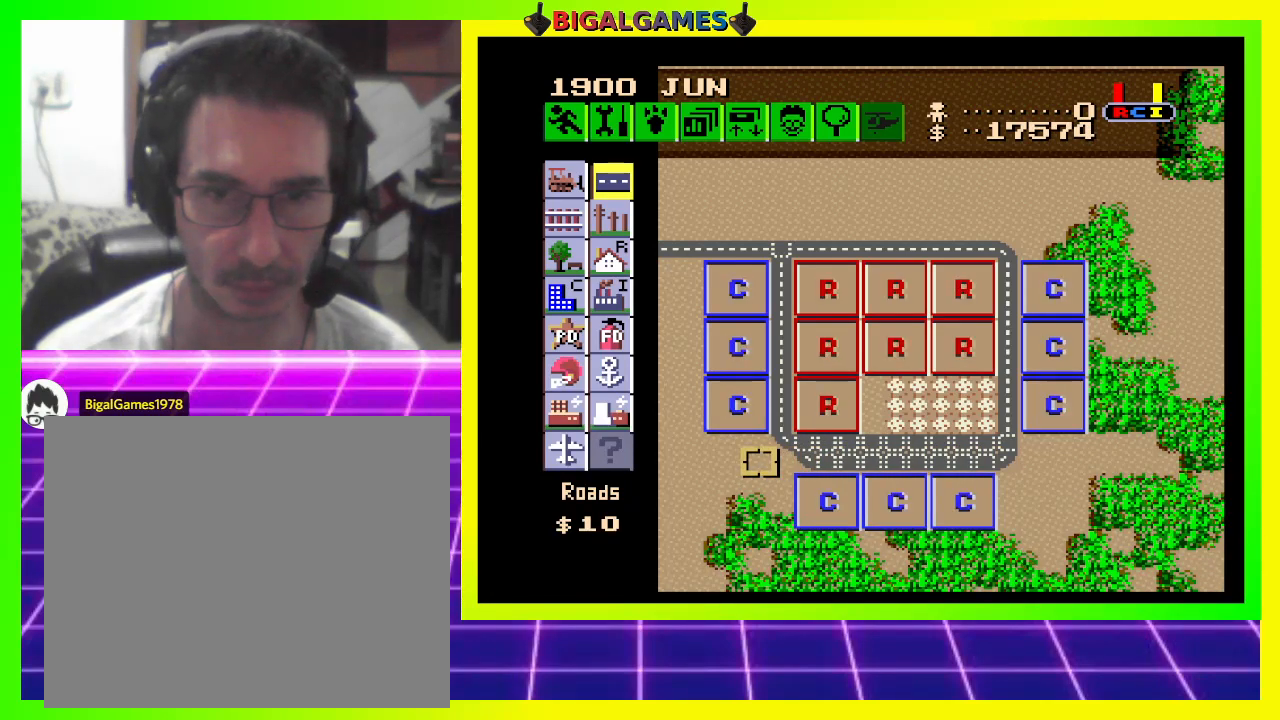
{"buttons": [], "right_stick": "center", "events": []}
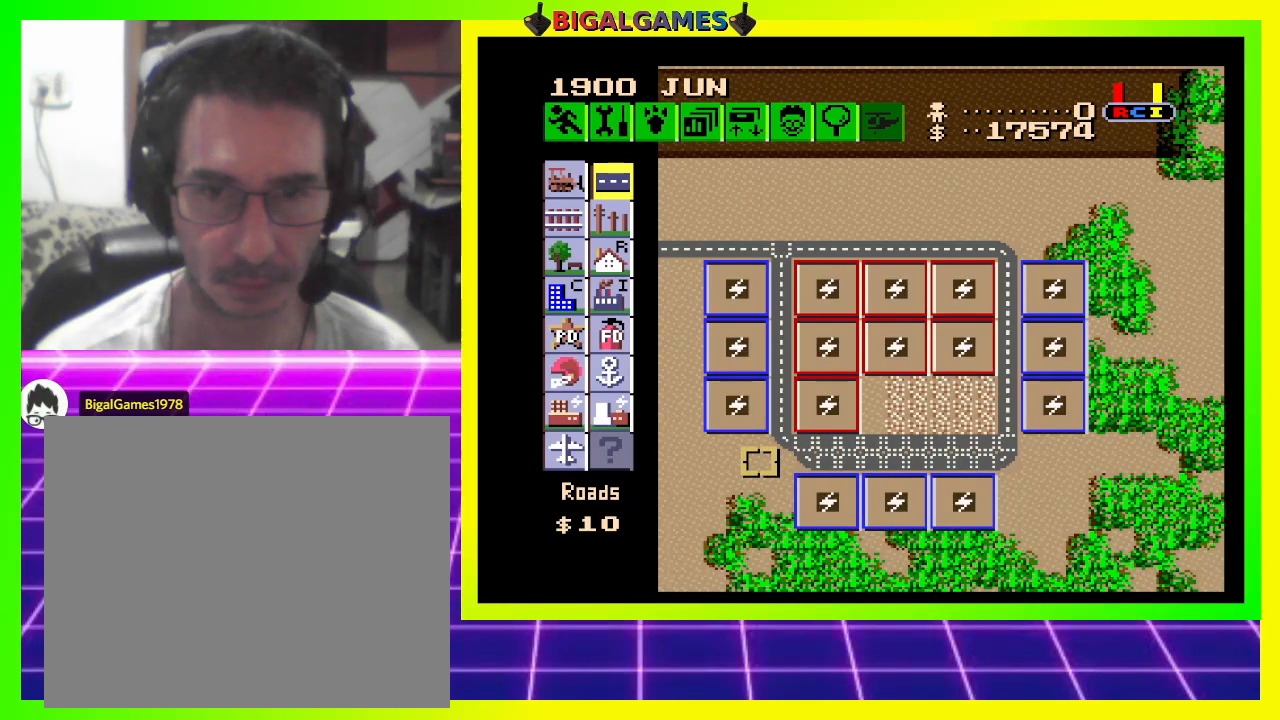
{"buttons": [], "right_stick": "center", "events": []}
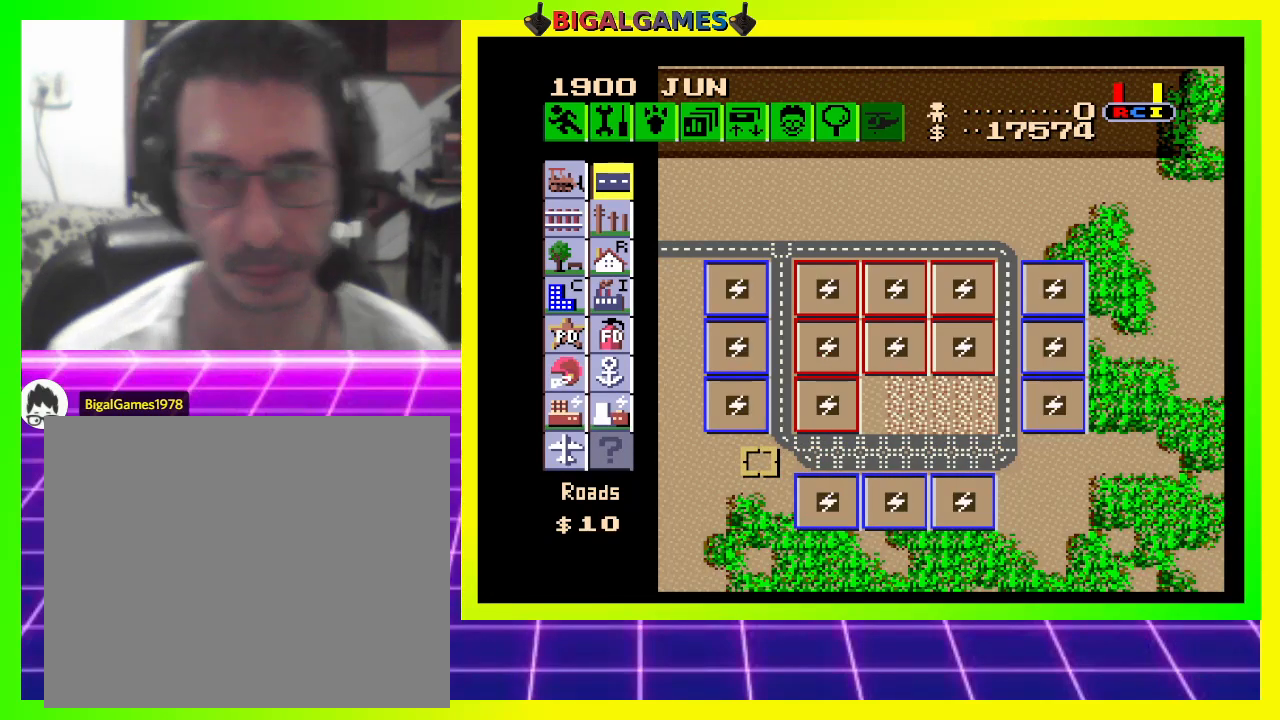
{"buttons": [], "right_stick": "center", "events": []}
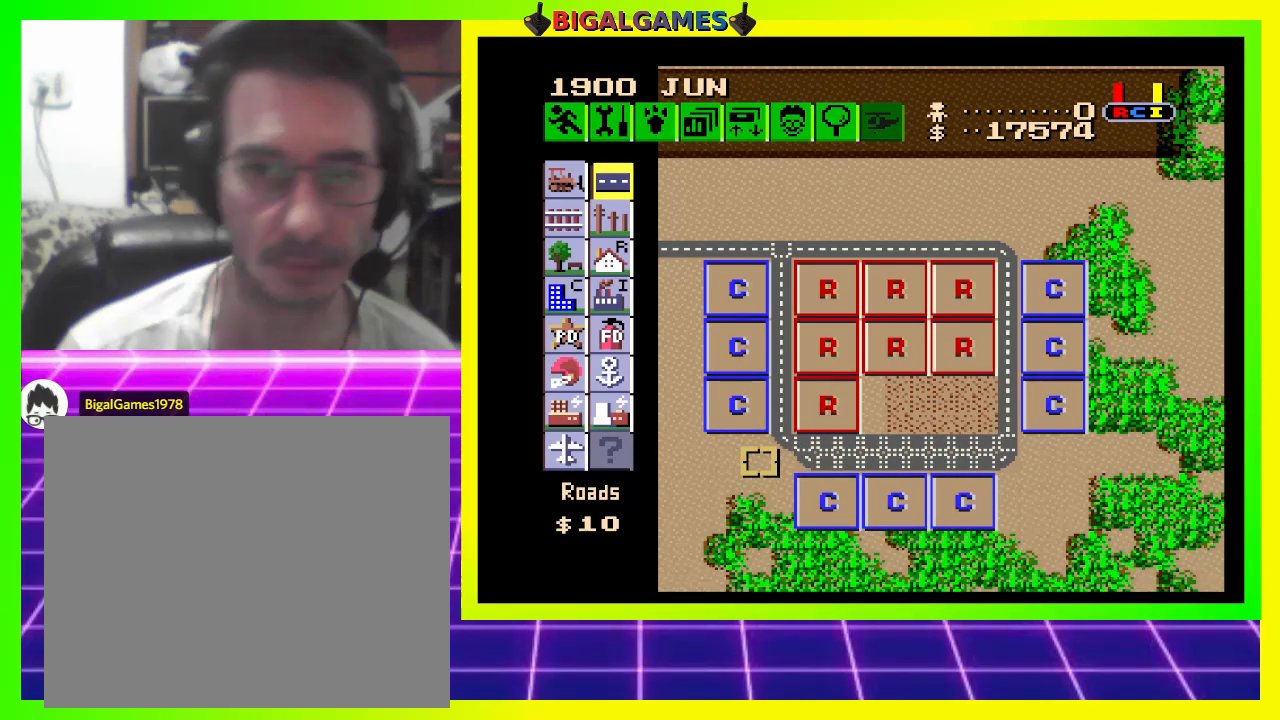
{"buttons": [], "right_stick": "center", "events": []}
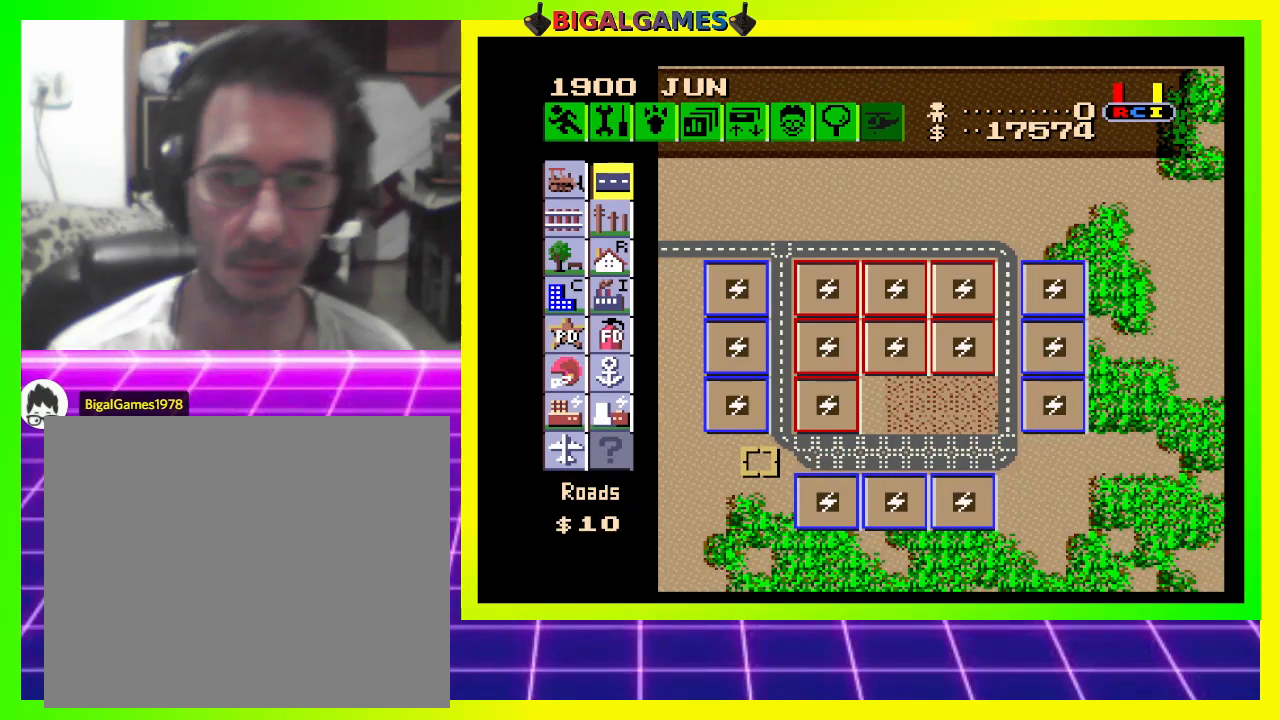
{"buttons": [], "right_stick": "center", "events": [[233, "DPAD_RIGHT", "down"], [300, "DPAD_RIGHT", "up"]]}
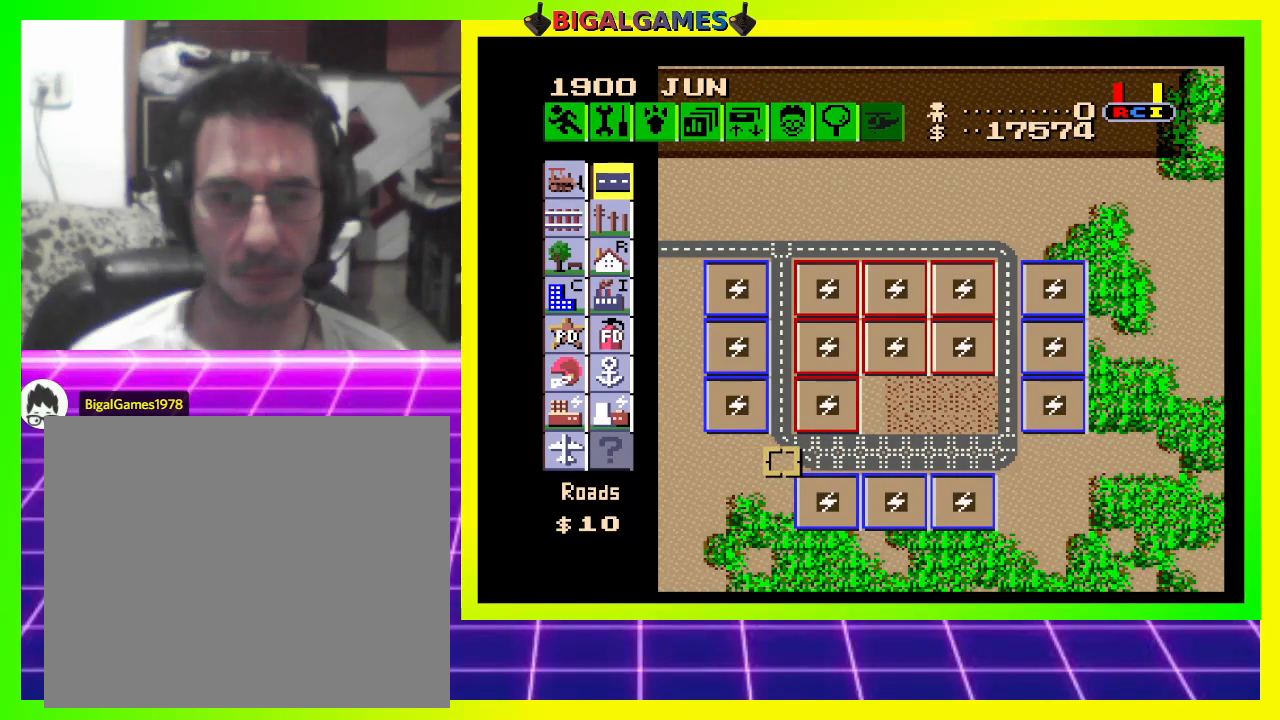
{"buttons": [], "right_stick": "center", "events": [[233, "CROSS", "down"], [400, "CROSS", "up"]]}
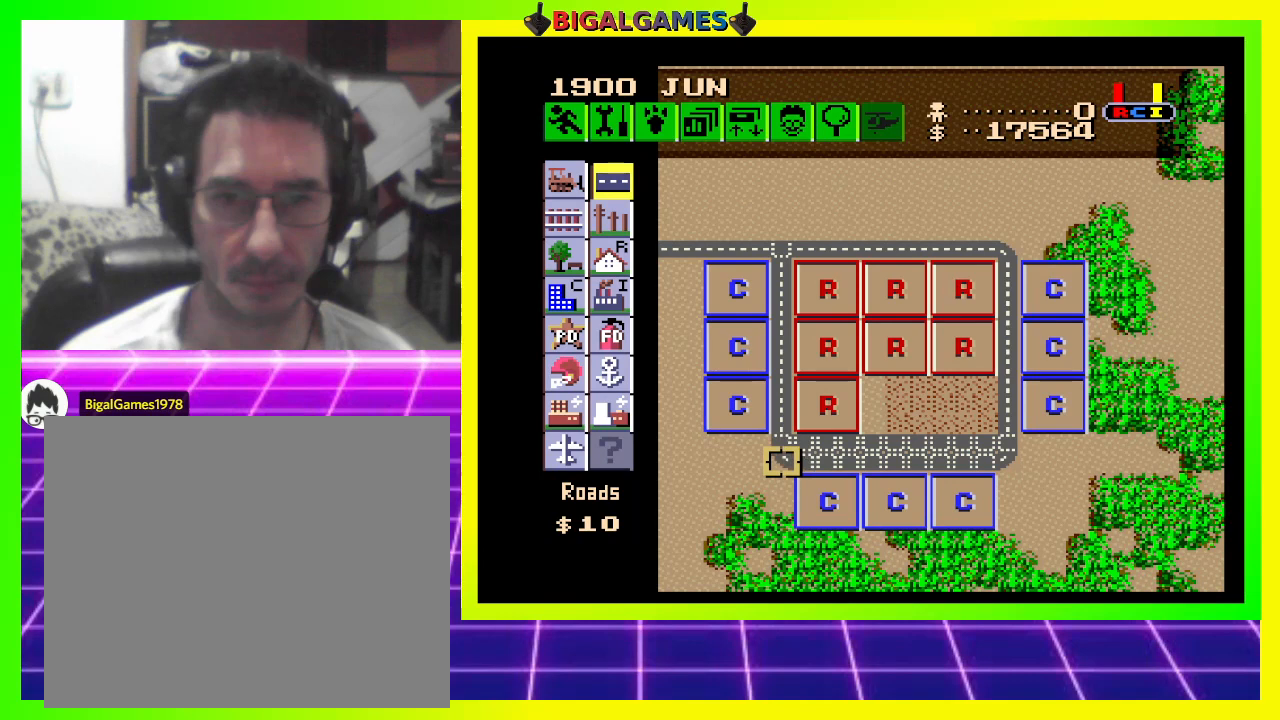
{"buttons": [], "right_stick": "center", "events": [[133, "DPAD_LEFT", "down"], [300, "DPAD_LEFT", "up"]]}
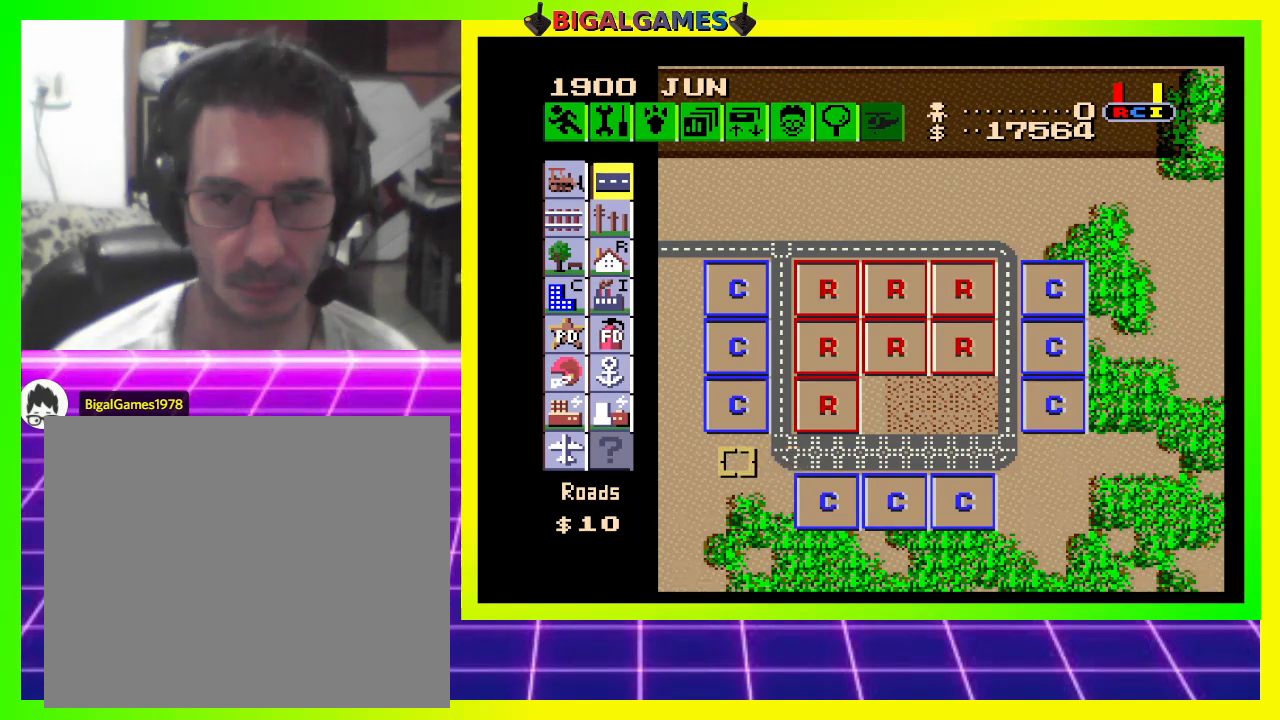
{"buttons": [], "right_stick": "center", "events": []}
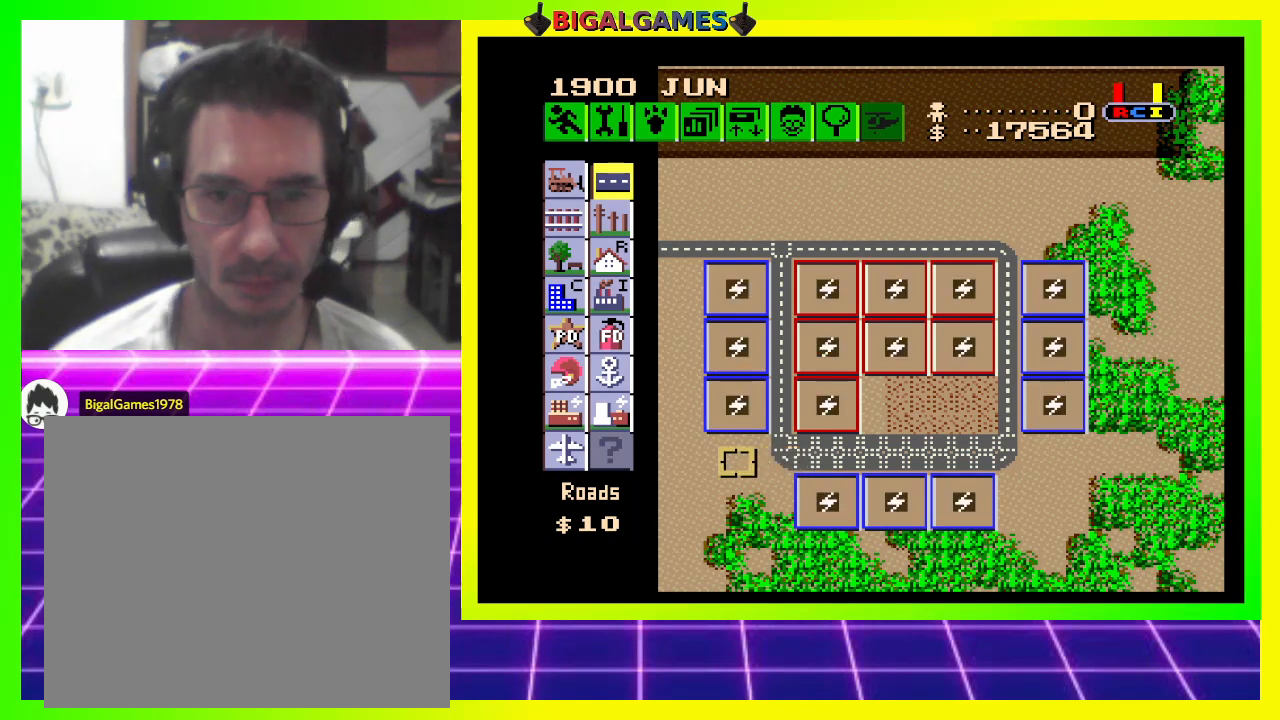
{"buttons": [], "right_stick": "center", "events": []}
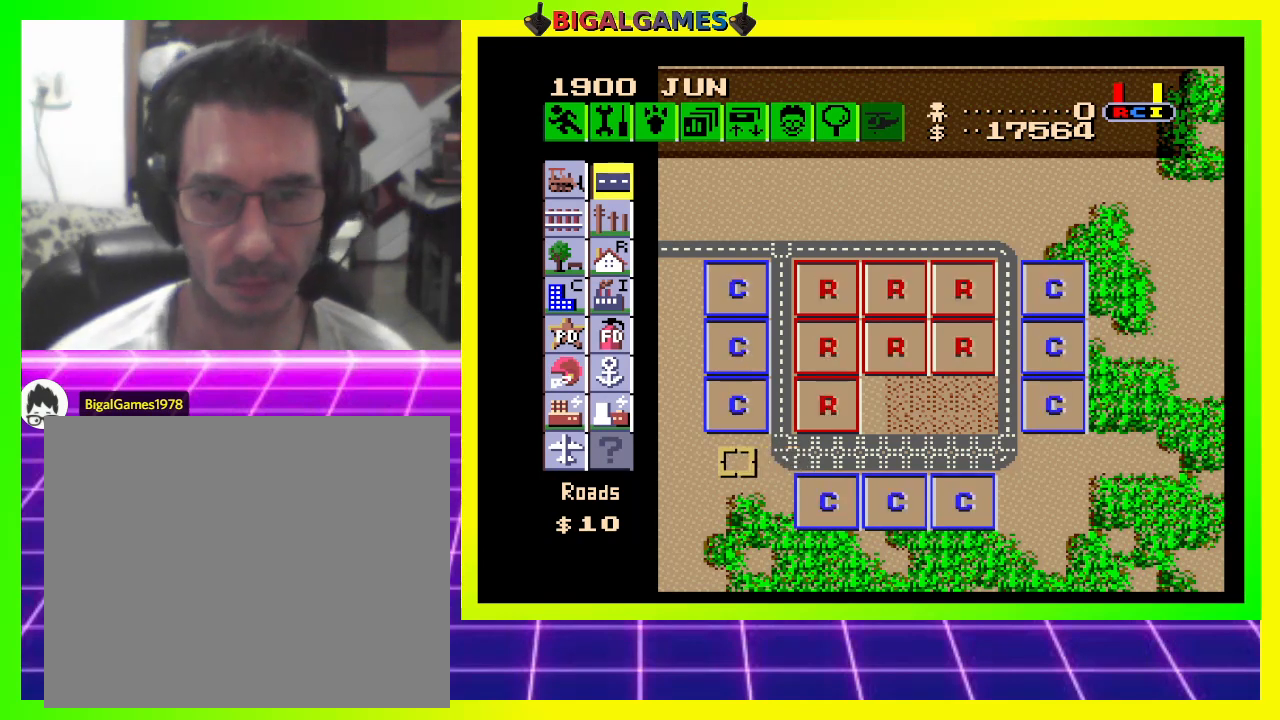
{"buttons": [], "right_stick": "center", "events": []}
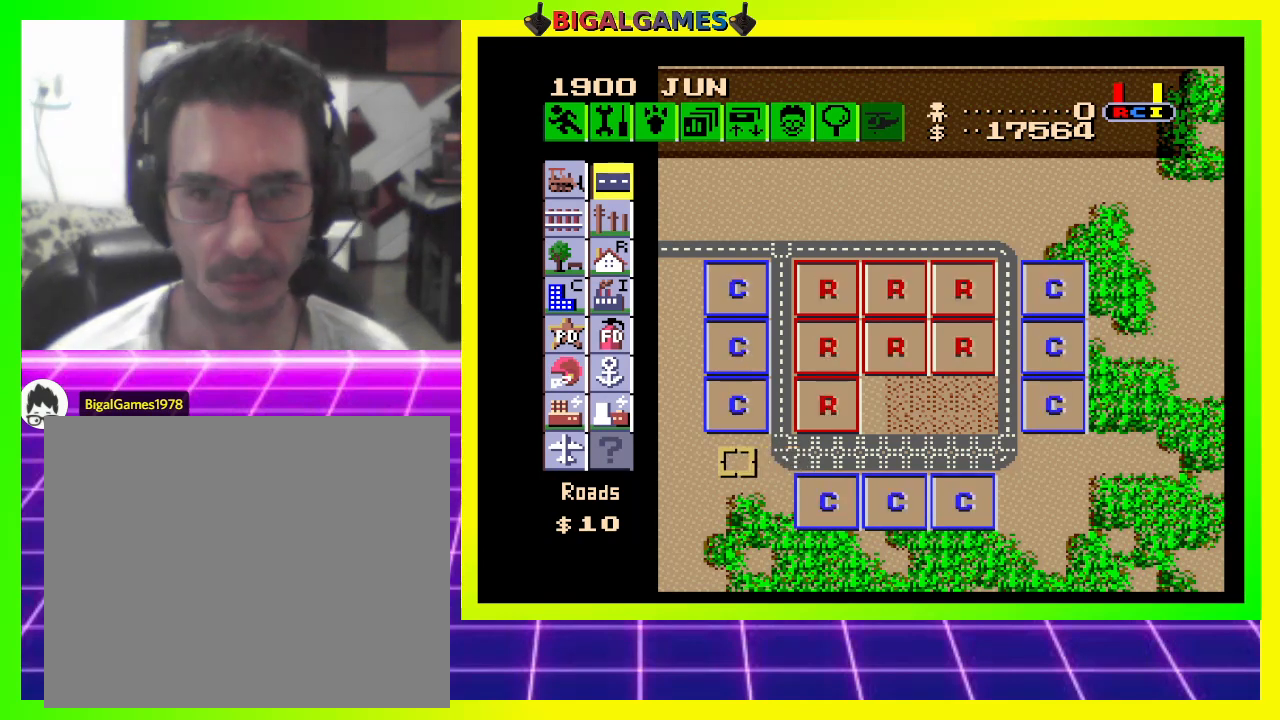
{"buttons": [], "right_stick": "center", "events": []}
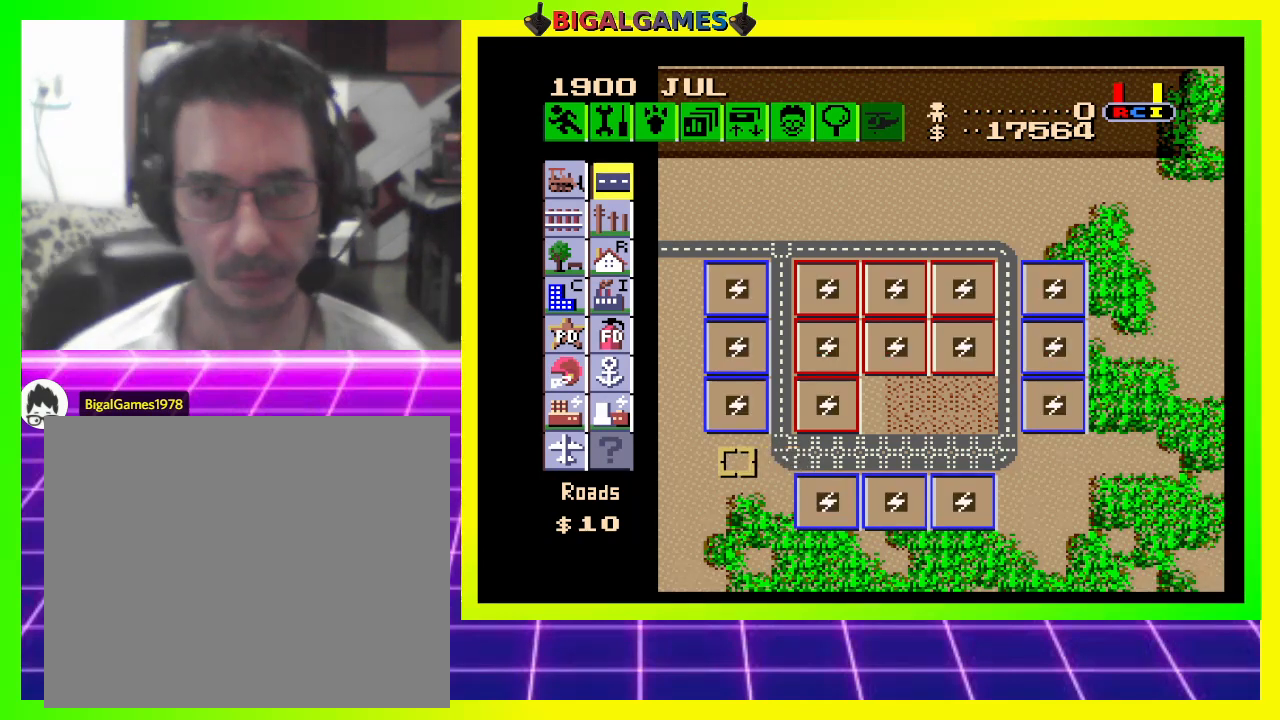
{"buttons": [], "right_stick": "center", "events": []}
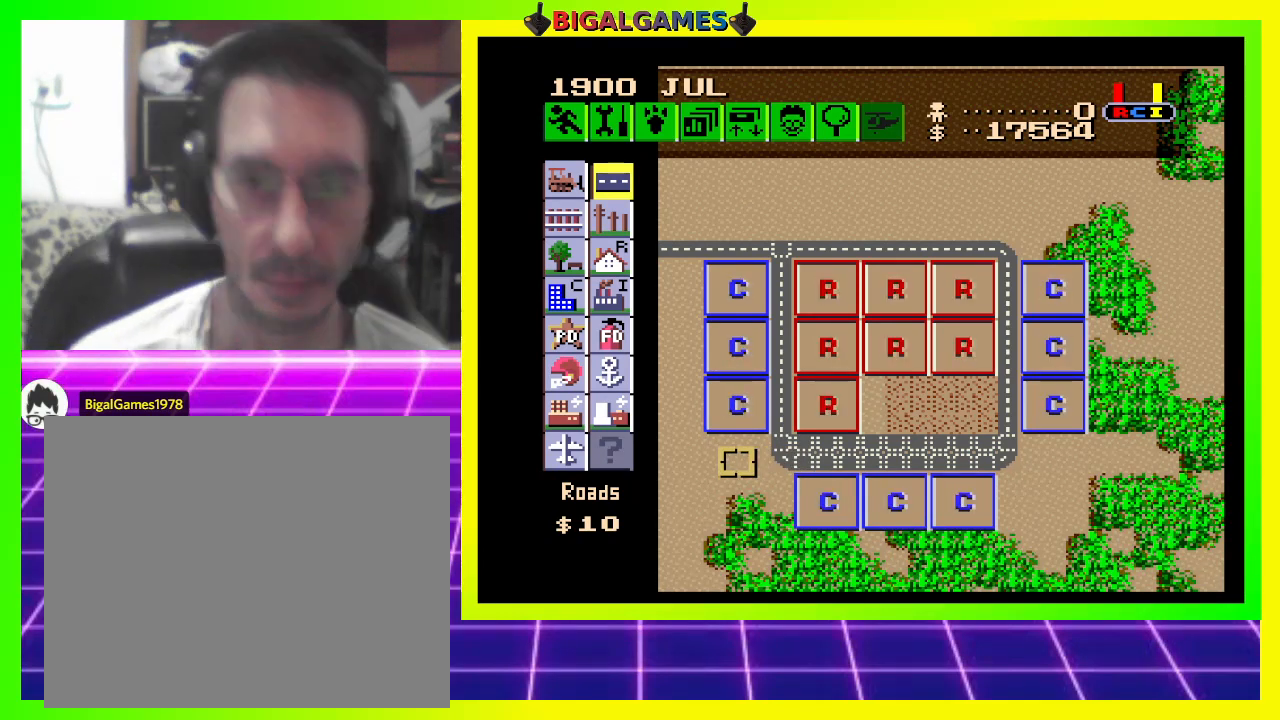
{"buttons": [], "right_stick": "center", "events": []}
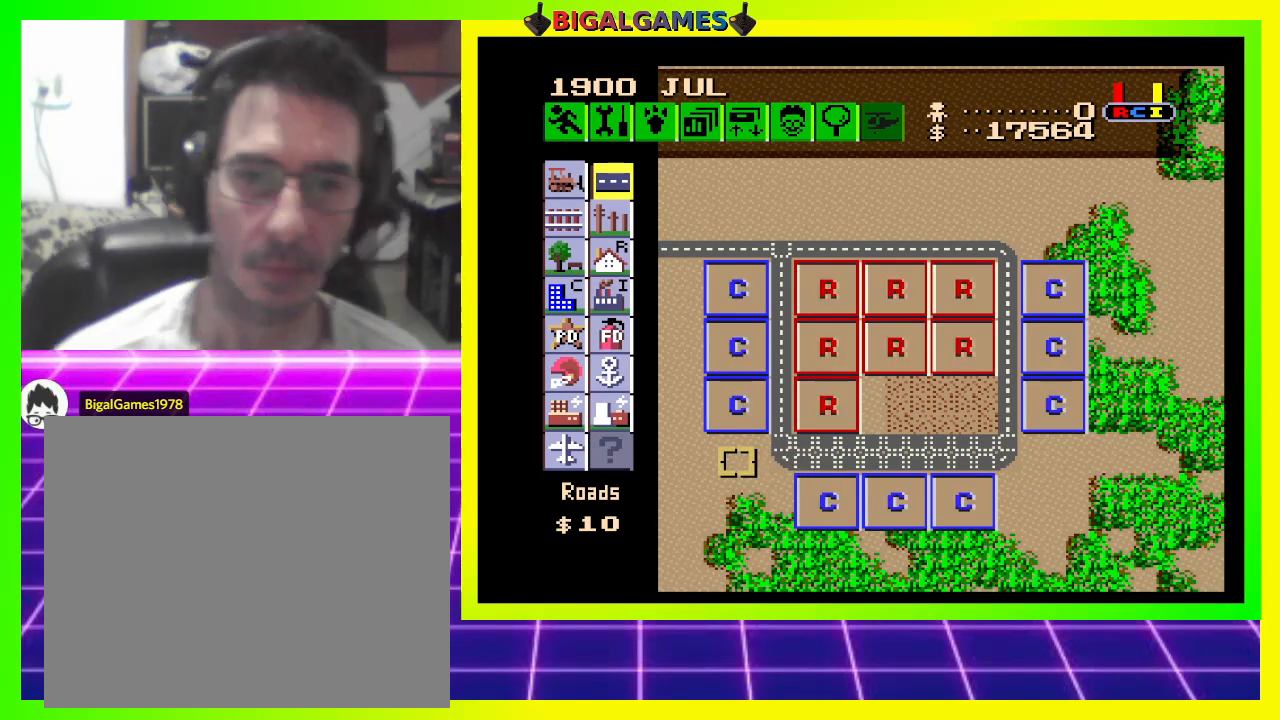
{"buttons": ["DPAD_UP"], "right_stick": "center", "events": [[467, "DPAD_UP", "down"]]}
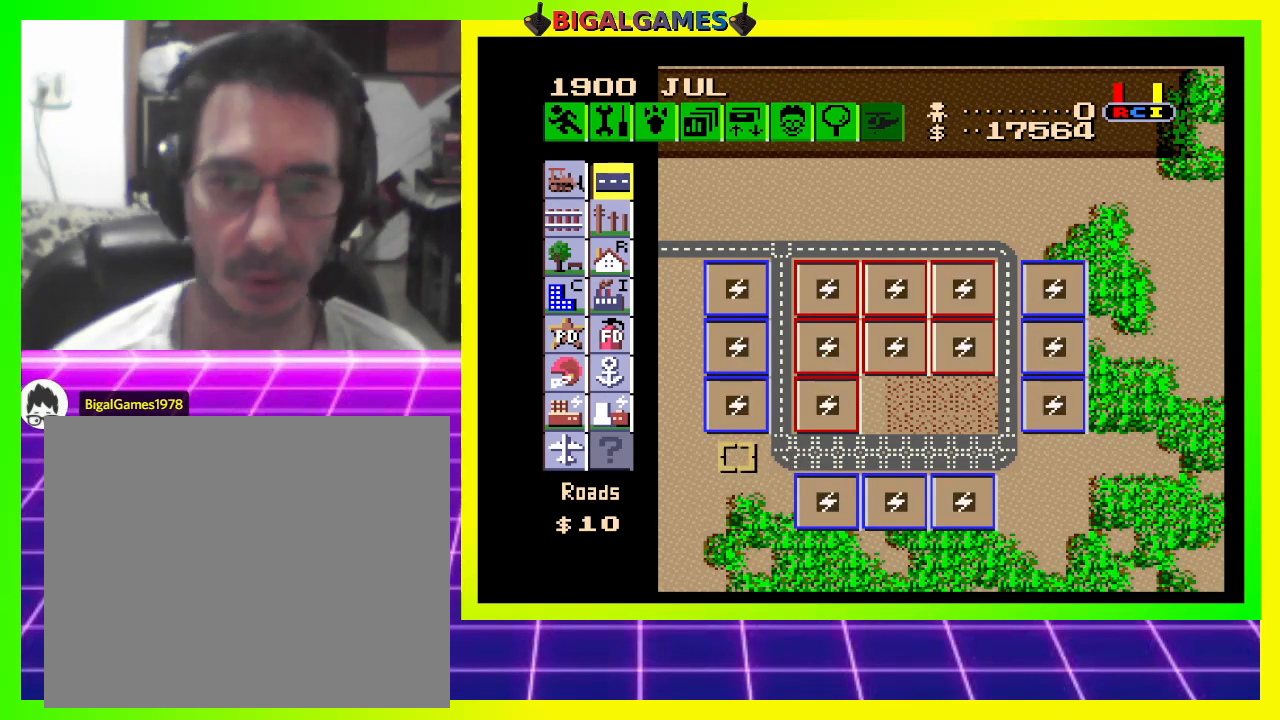
{"buttons": ["DPAD_UP", "DPAD_LEFT"], "right_stick": "center", "events": [[333, "DPAD_LEFT", "down"]]}
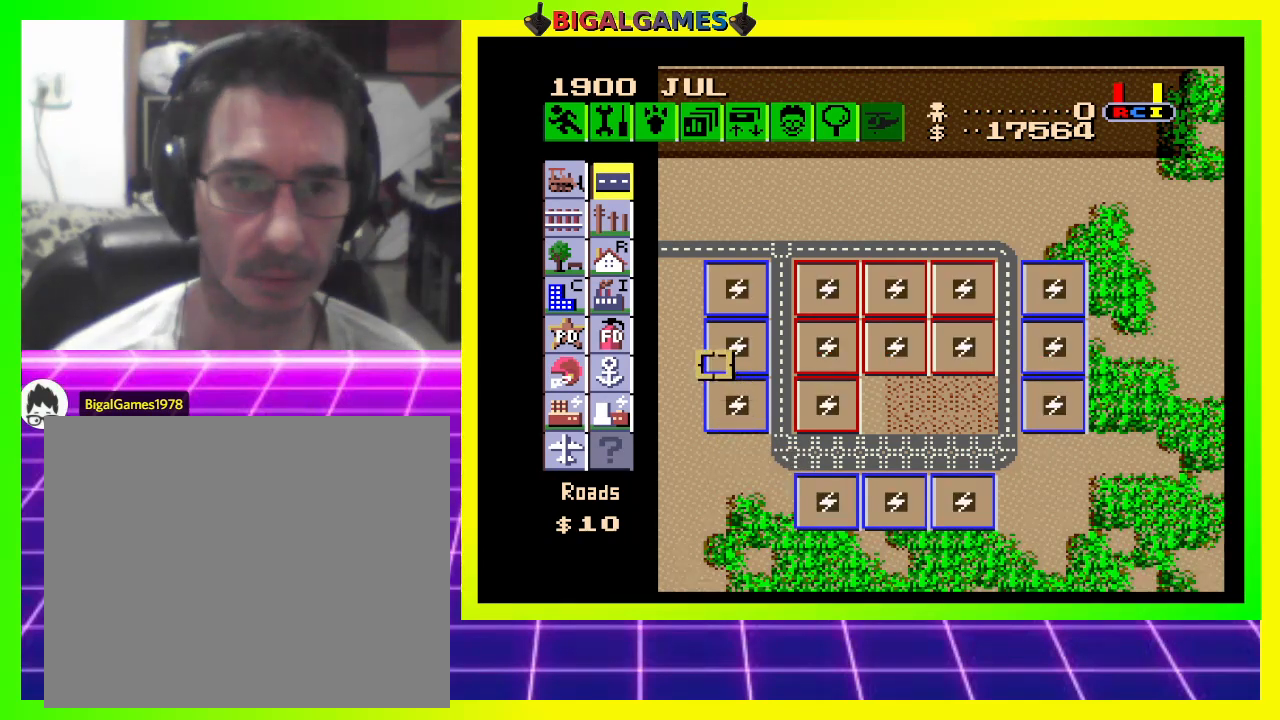
{"buttons": [], "right_stick": "center", "events": [[267, "DPAD_LEFT", "up"], [400, "DPAD_UP", "up"]]}
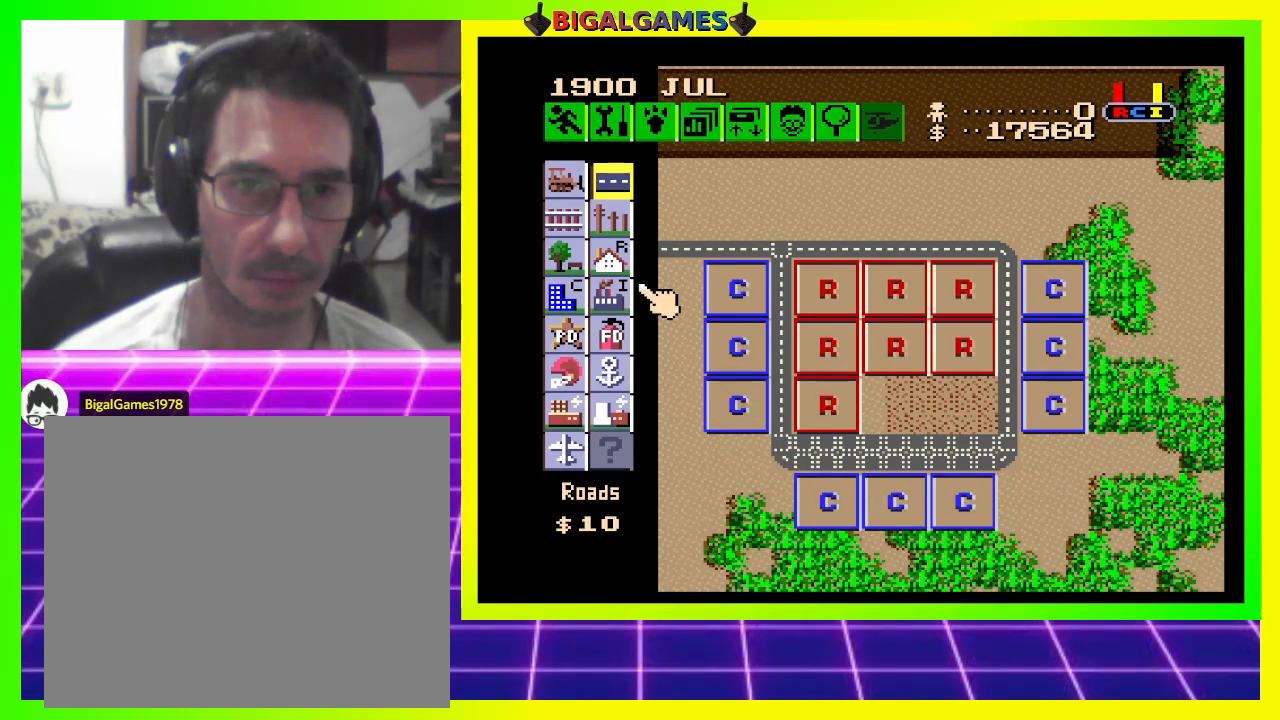
{"buttons": [], "right_stick": "center", "events": [[100, "DPAD_LEFT", "down"], [233, "DPAD_LEFT", "up"], [400, "DPAD_UP", "down"], [467, "DPAD_UP", "up"]]}
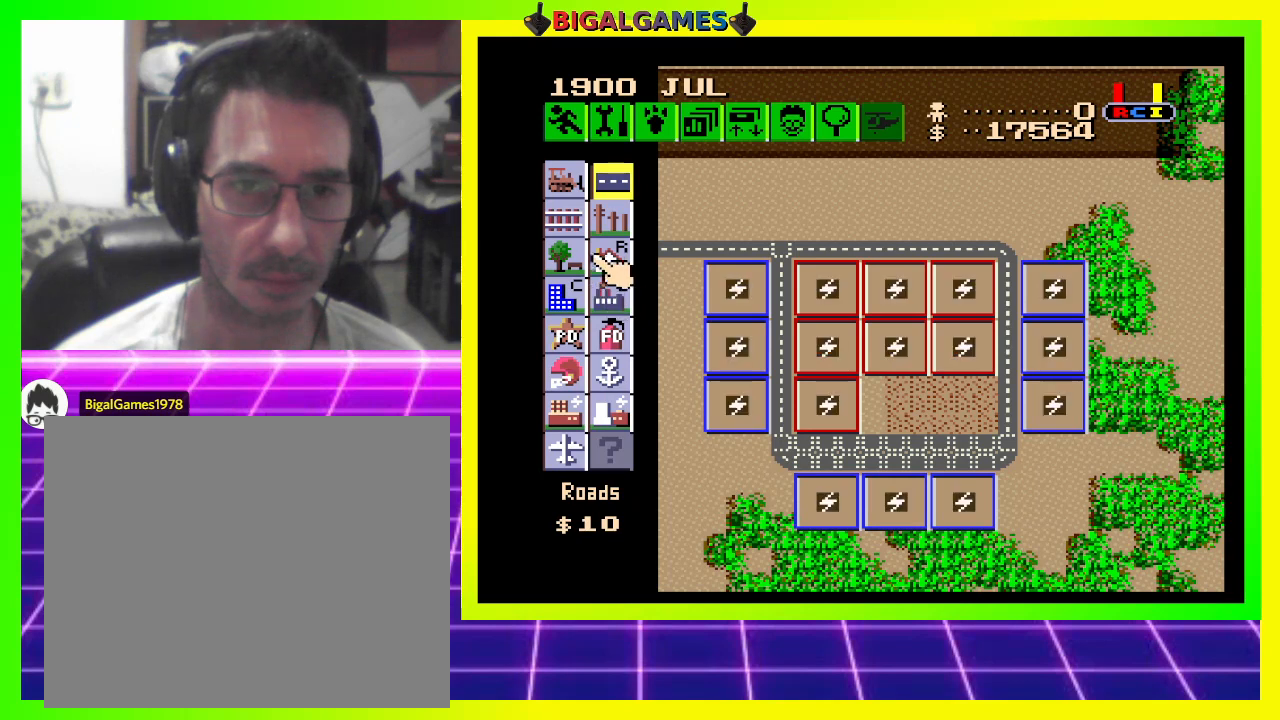
{"buttons": [], "right_stick": "center", "events": [[367, "CROSS", "down"], [500, "CROSS", "up"]]}
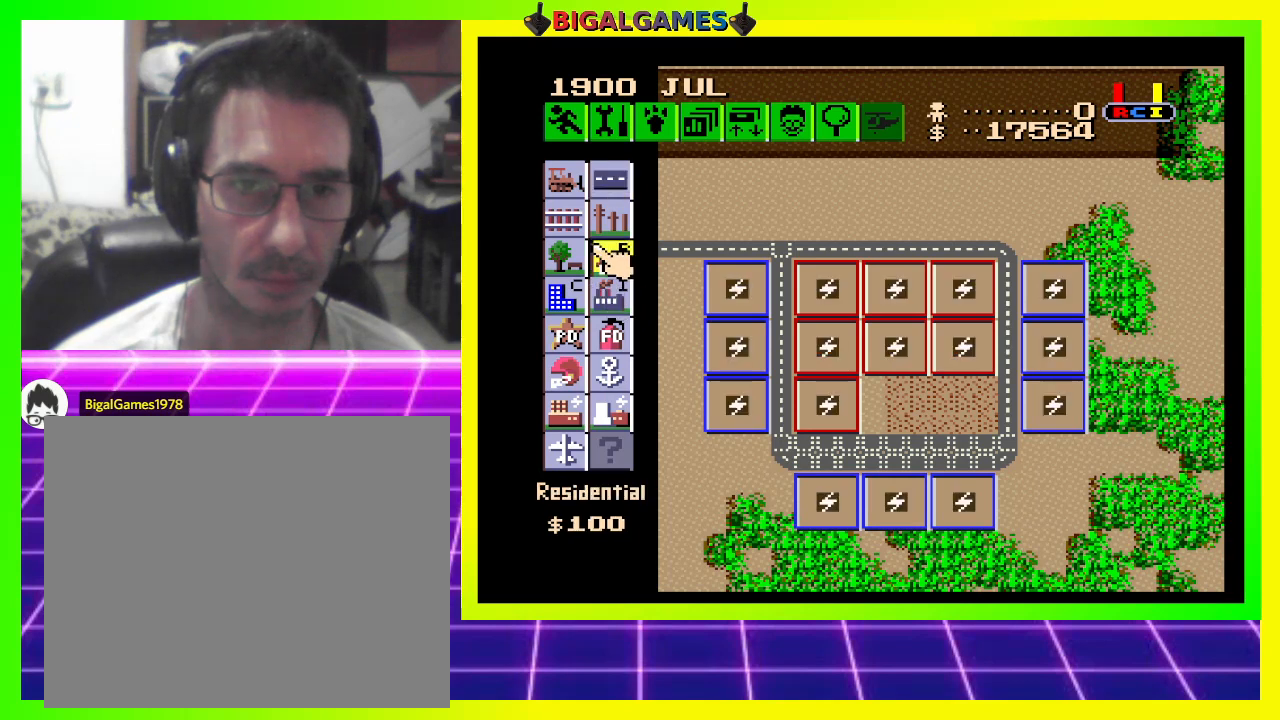
{"buttons": ["DPAD_DOWN", "DPAD_RIGHT"], "right_stick": "center", "events": [[33, "DPAD_RIGHT", "down"], [200, "DPAD_DOWN", "down"]]}
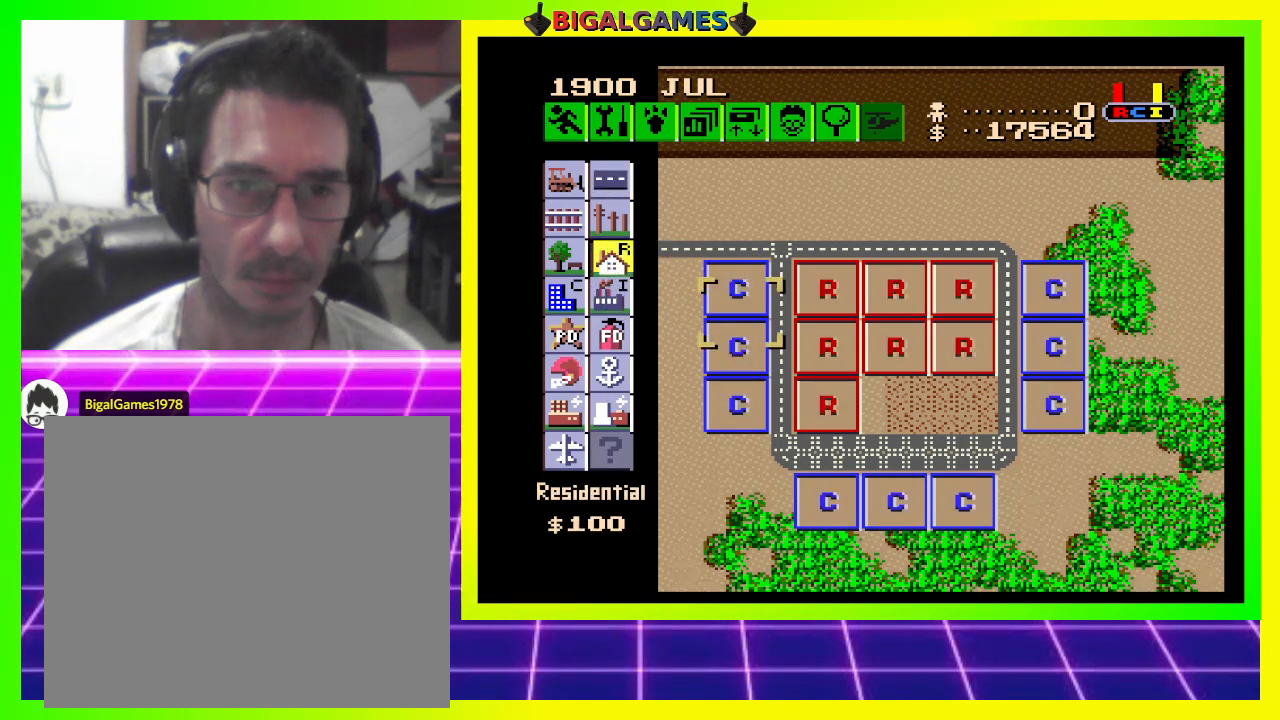
{"buttons": ["DPAD_DOWN", "DPAD_RIGHT"], "right_stick": "center", "events": []}
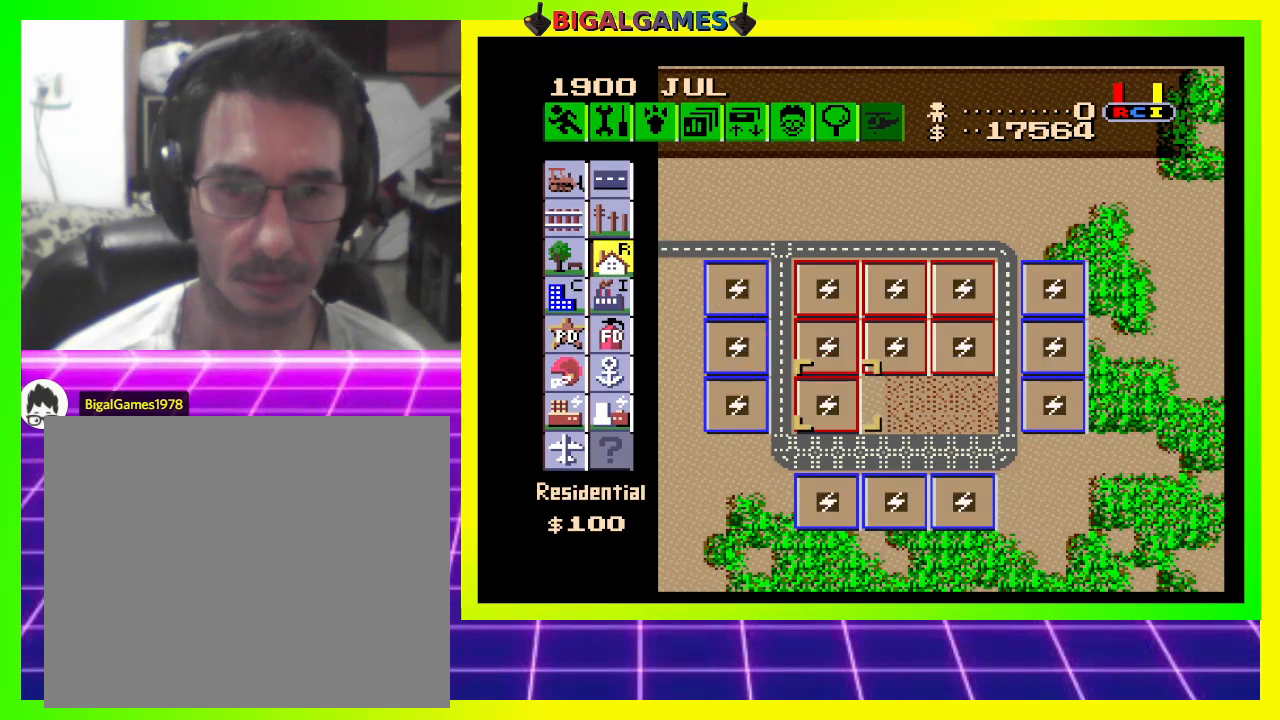
{"buttons": [], "right_stick": "center", "events": [[33, "DPAD_DOWN", "up"], [100, "DPAD_RIGHT", "up"], [433, "DPAD_RIGHT", "down"], [467, "DPAD_RIGHT", "up"]]}
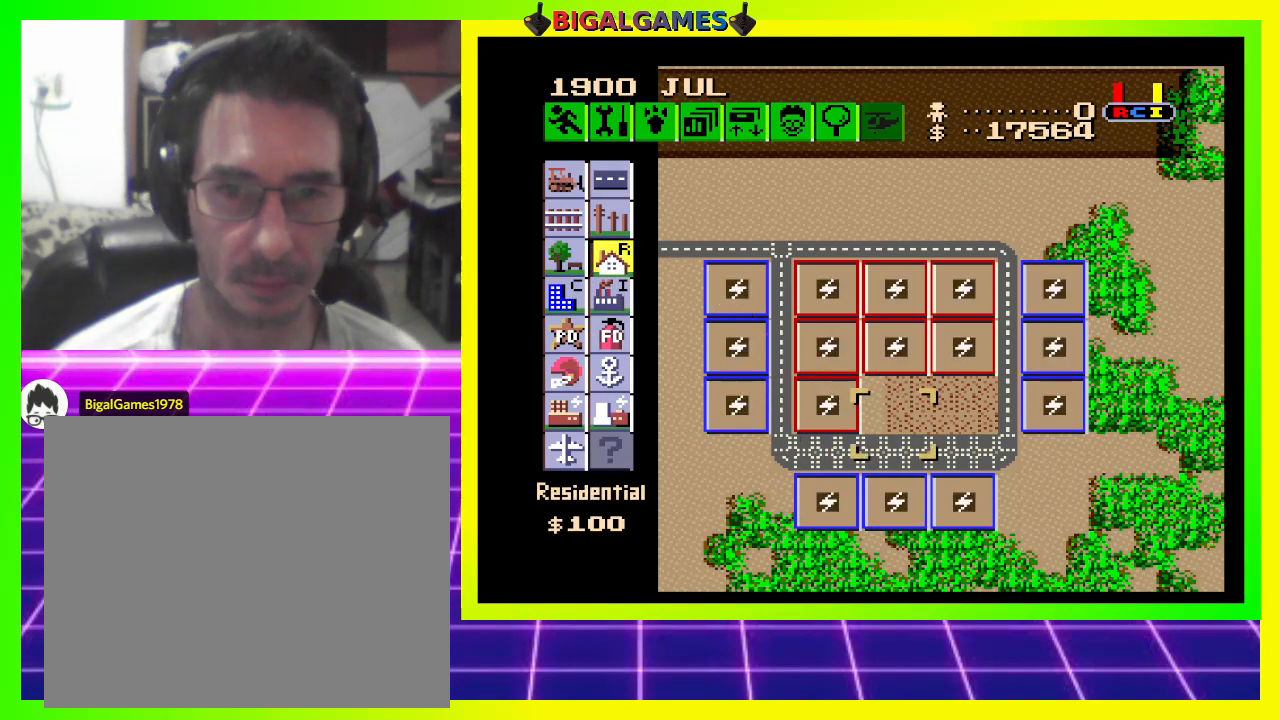
{"buttons": [], "right_stick": "center", "events": [[133, "DPAD_UP", "down"], [200, "DPAD_UP", "up"]]}
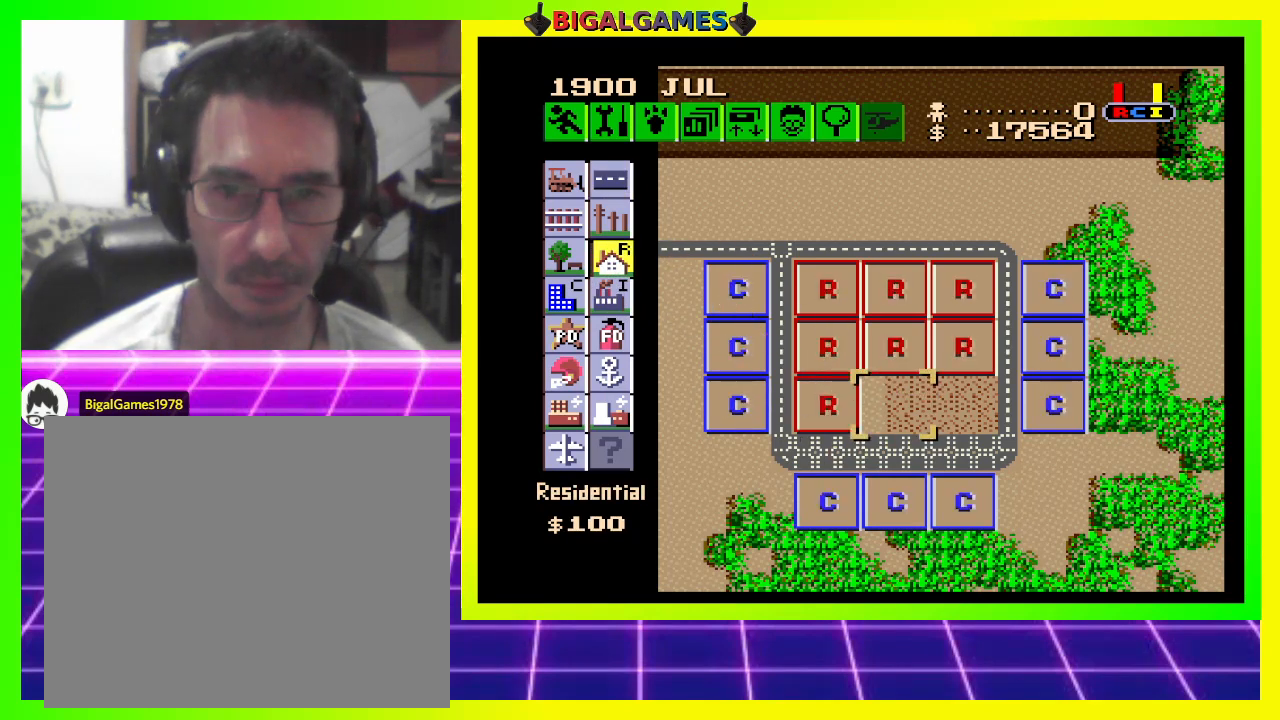
{"buttons": [], "right_stick": "center", "events": [[133, "CROSS", "down"], [267, "CROSS", "up"]]}
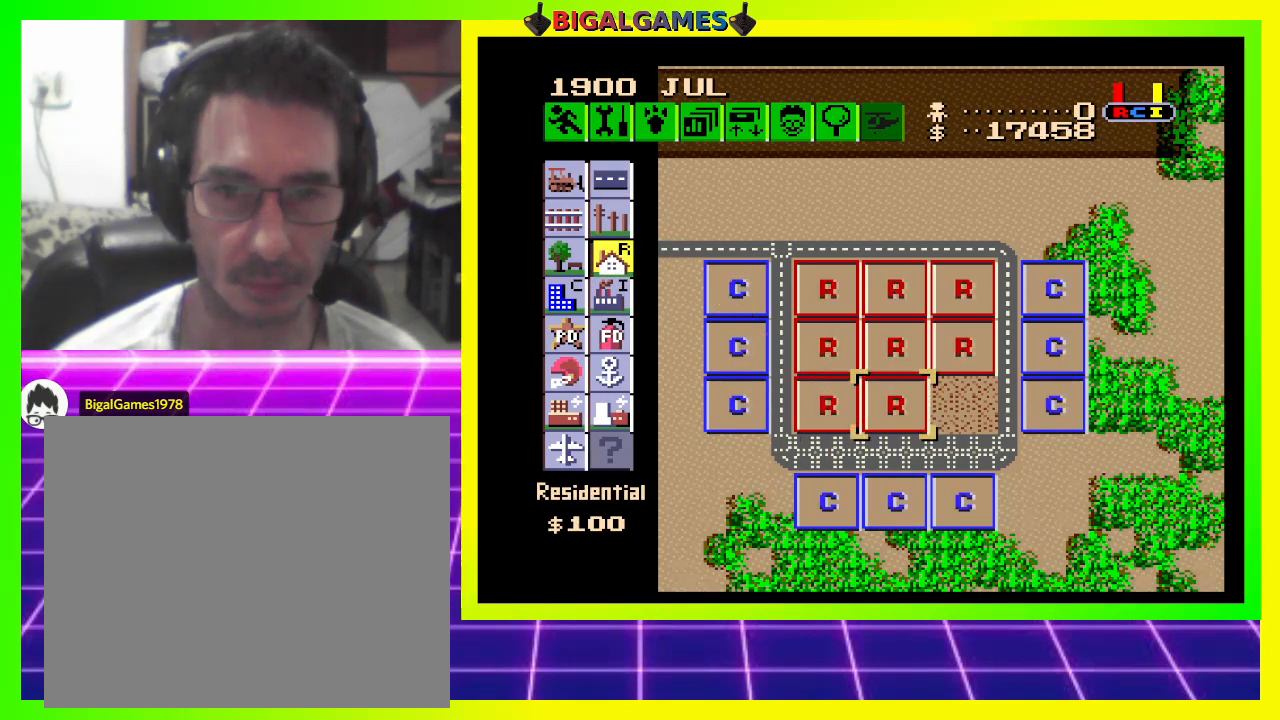
{"buttons": ["DPAD_RIGHT"], "right_stick": "center", "events": [[33, "DPAD_RIGHT", "down"], [167, "DPAD_RIGHT", "up"], [433, "DPAD_RIGHT", "down"]]}
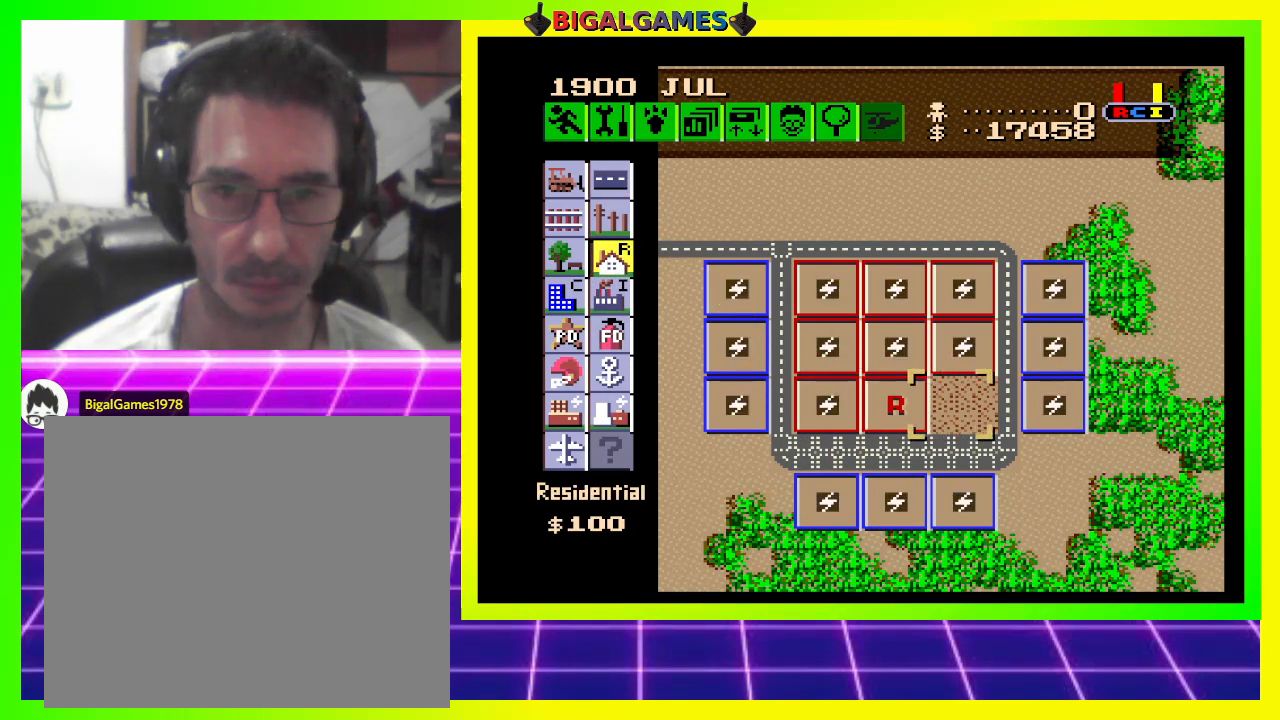
{"buttons": [], "right_stick": "center", "events": [[67, "DPAD_RIGHT", "up"]]}
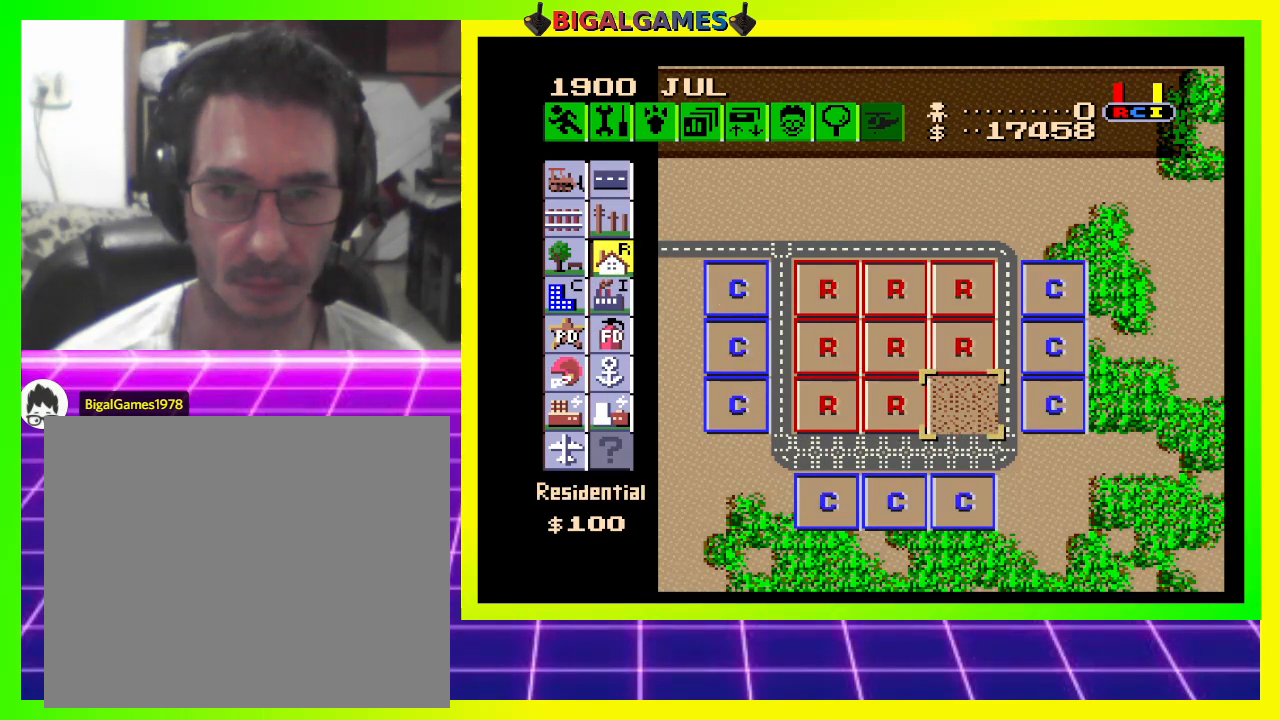
{"buttons": [], "right_stick": "center", "events": [[100, "CROSS", "down"], [267, "CROSS", "up"]]}
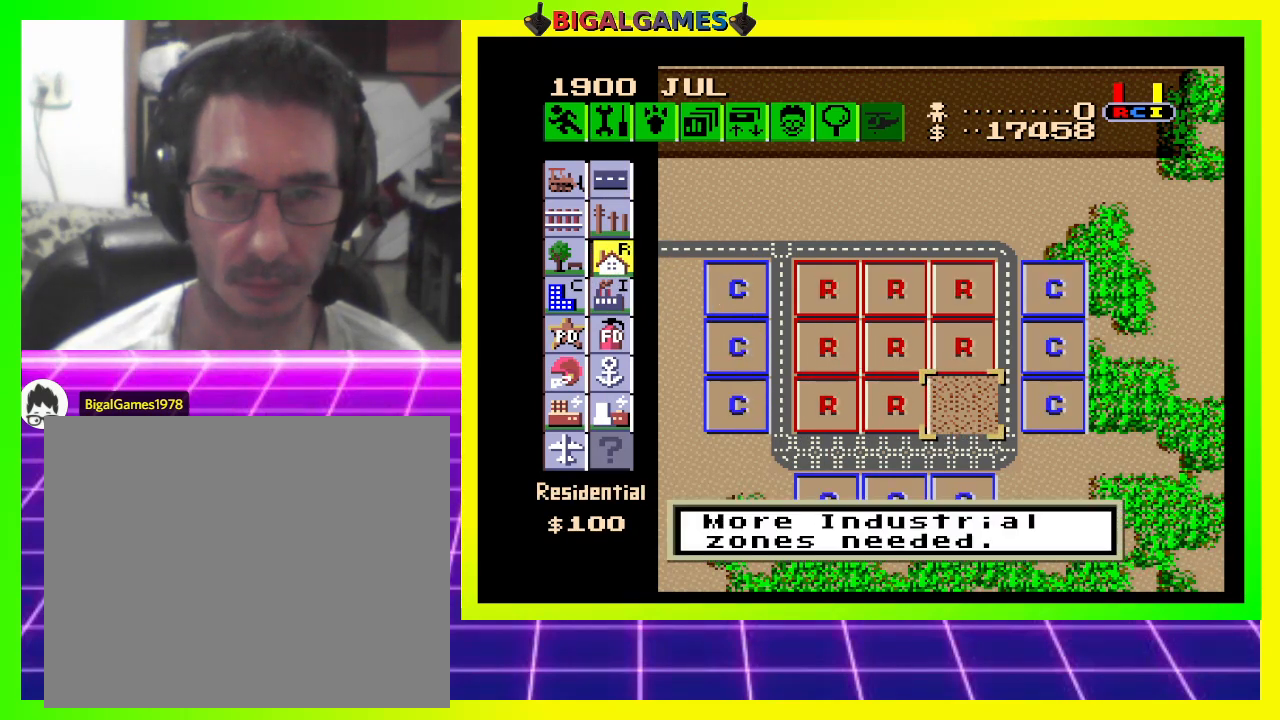
{"buttons": [], "right_stick": "center", "events": []}
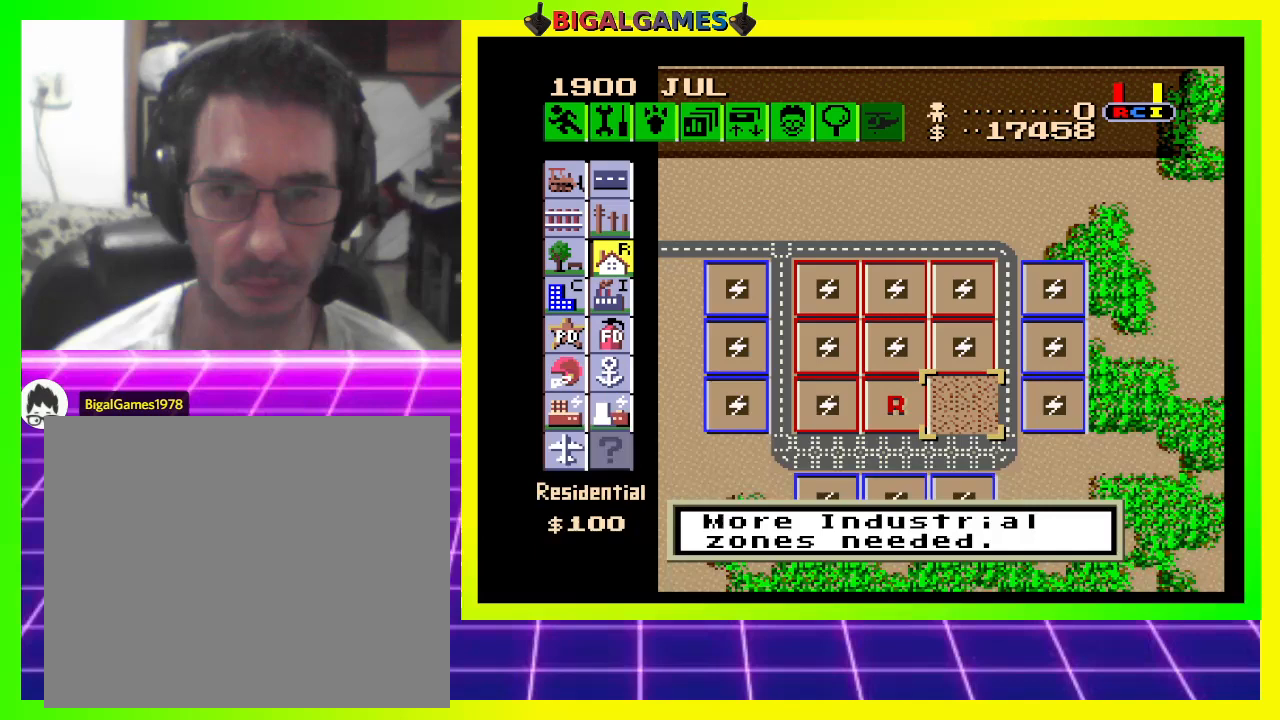
{"buttons": ["CROSS"], "right_stick": "center", "events": [[433, "CROSS", "down"]]}
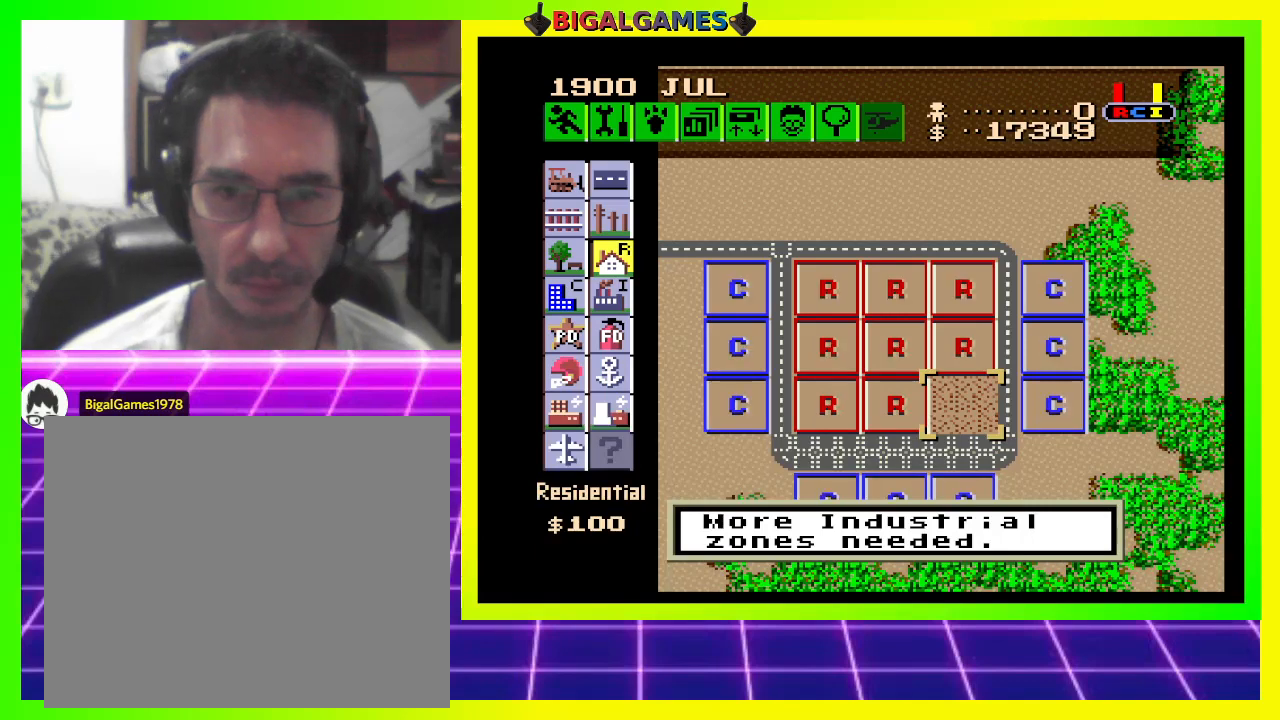
{"buttons": [], "right_stick": "center", "events": [[200, "CROSS", "up"]]}